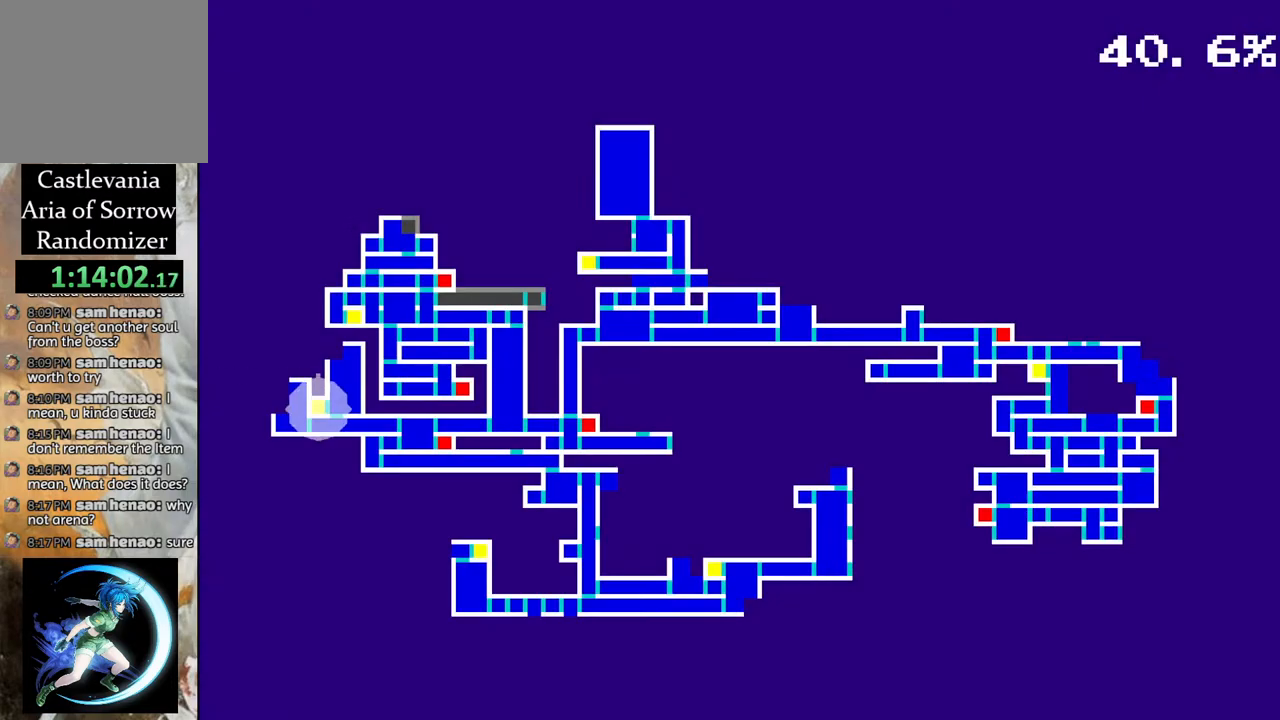
Gameplay with a controller (PlayStation layout); each line is a JSON object with the inputs held at the frame after it. "events" lists button and stick changes between this image and that frame as [ms after this image, input, new state], when the widget could be followed in between.
{"buttons": ["CROSS"], "left_stick": "center", "right_stick": "center", "events": [[50, "DPAD_LEFT", "down"], [83, "DPAD_LEFT", "up"], [450, "CROSS", "down"]]}
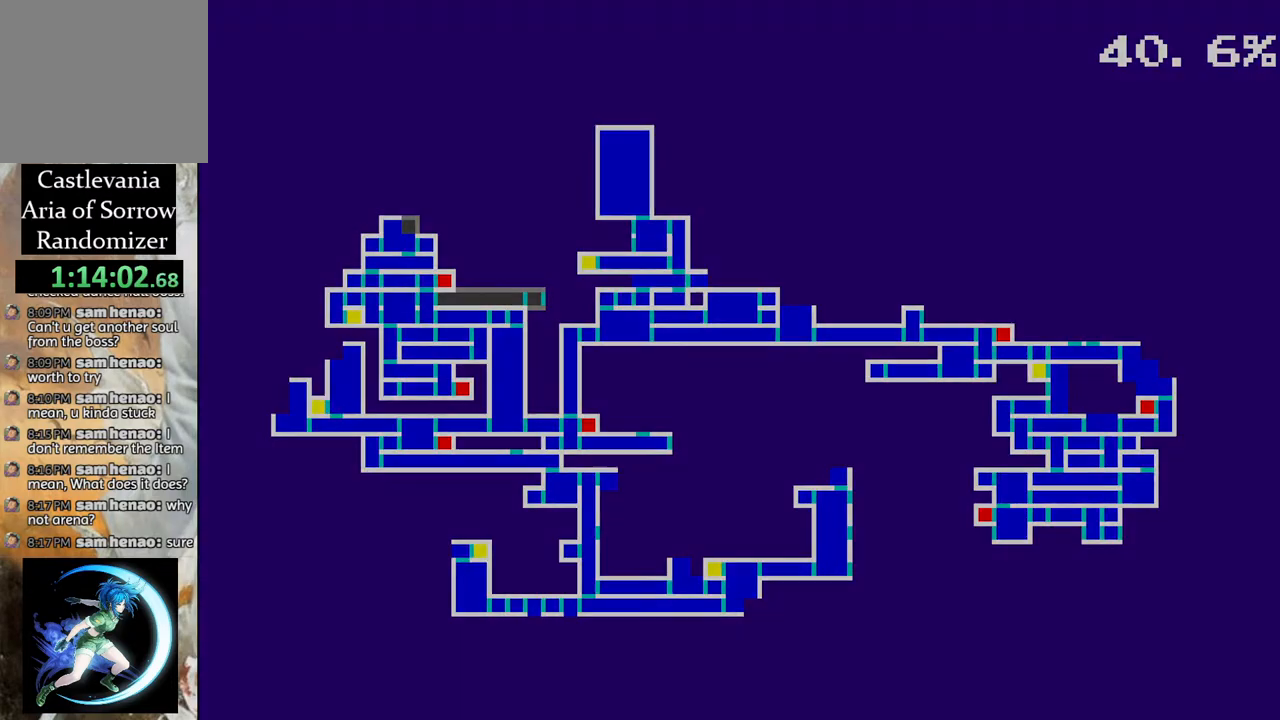
{"buttons": [], "left_stick": "center", "right_stick": "center", "events": [[67, "CROSS", "up"]]}
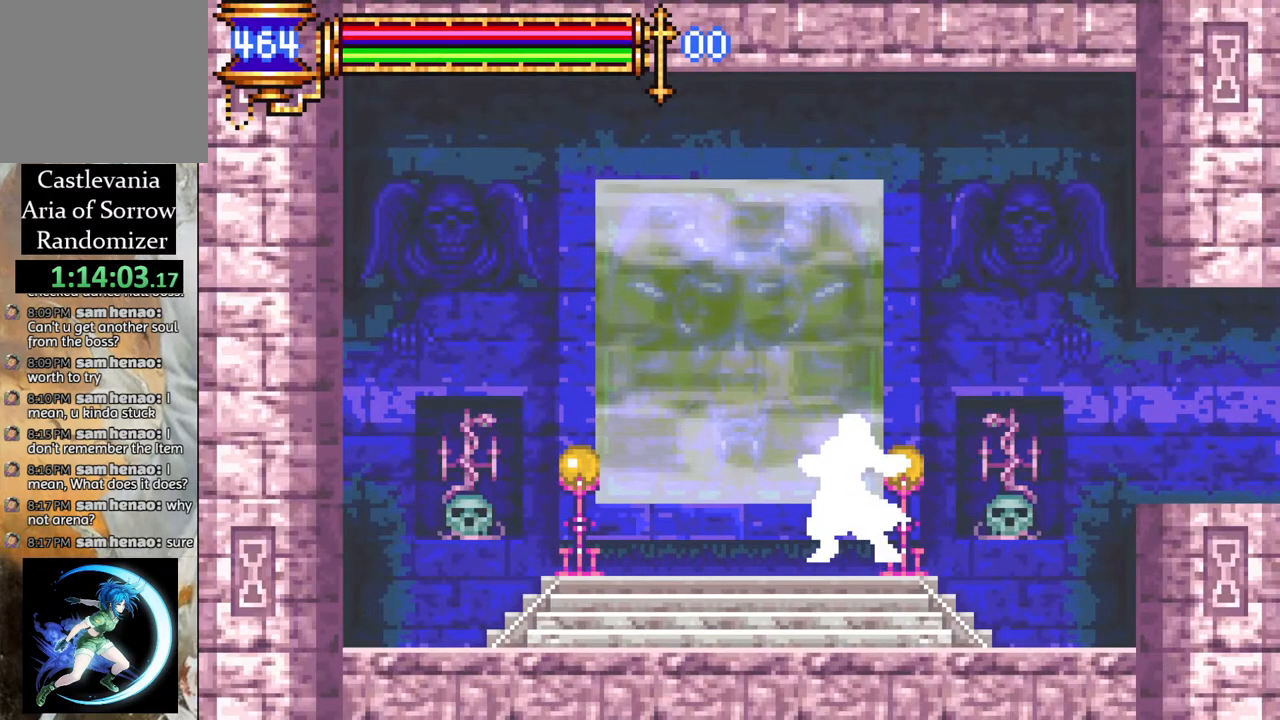
{"buttons": [], "left_stick": "center", "right_stick": "center", "events": []}
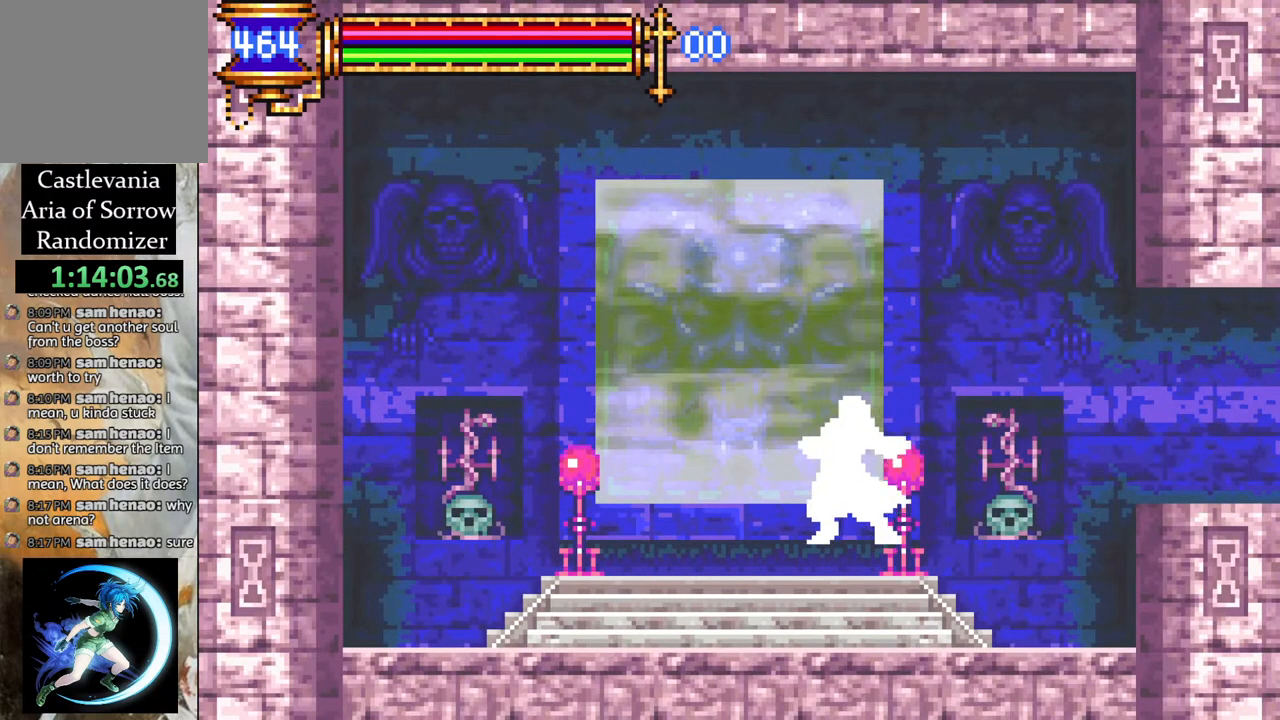
{"buttons": [], "left_stick": "center", "right_stick": "center", "events": []}
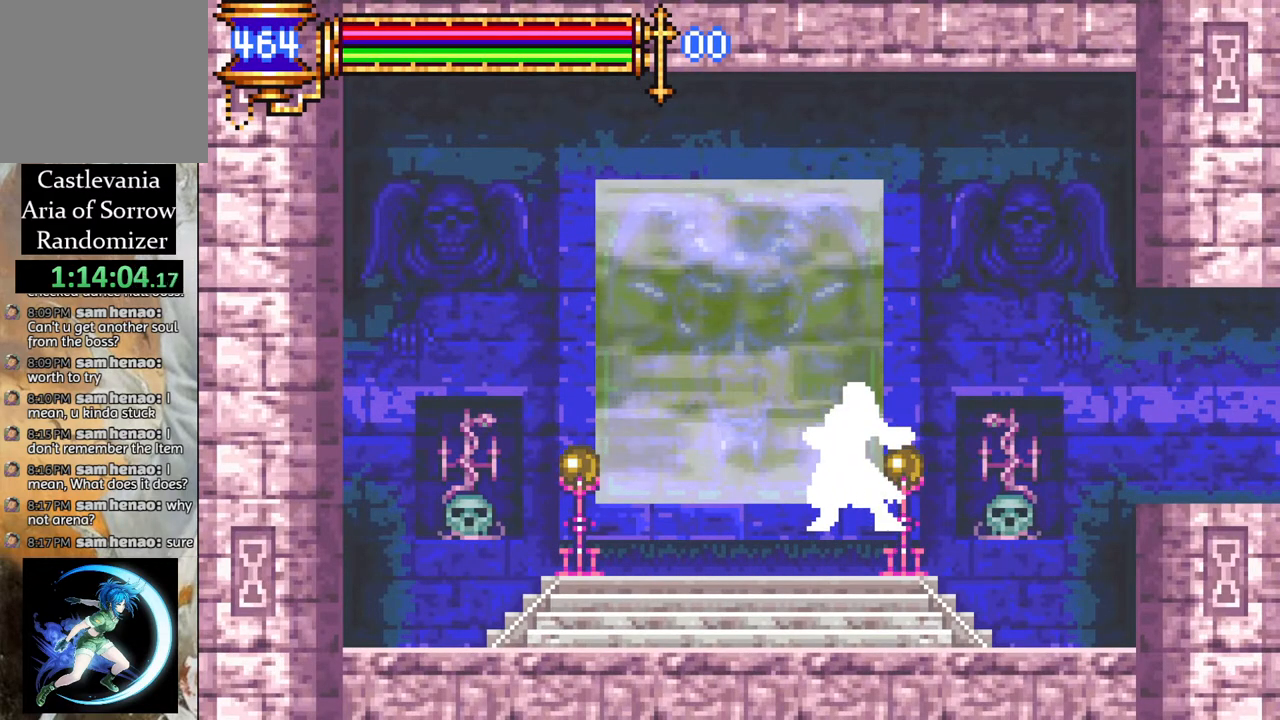
{"buttons": [], "left_stick": "center", "right_stick": "center", "events": []}
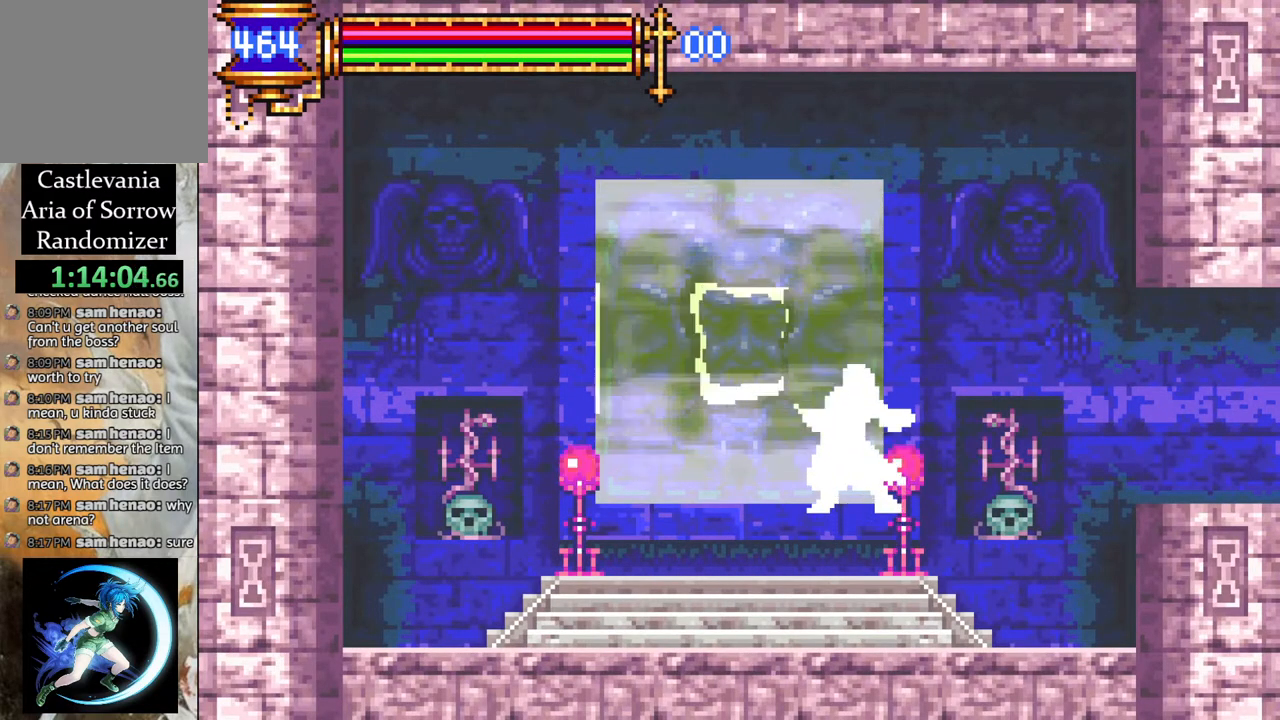
{"buttons": [], "left_stick": "center", "right_stick": "center", "events": []}
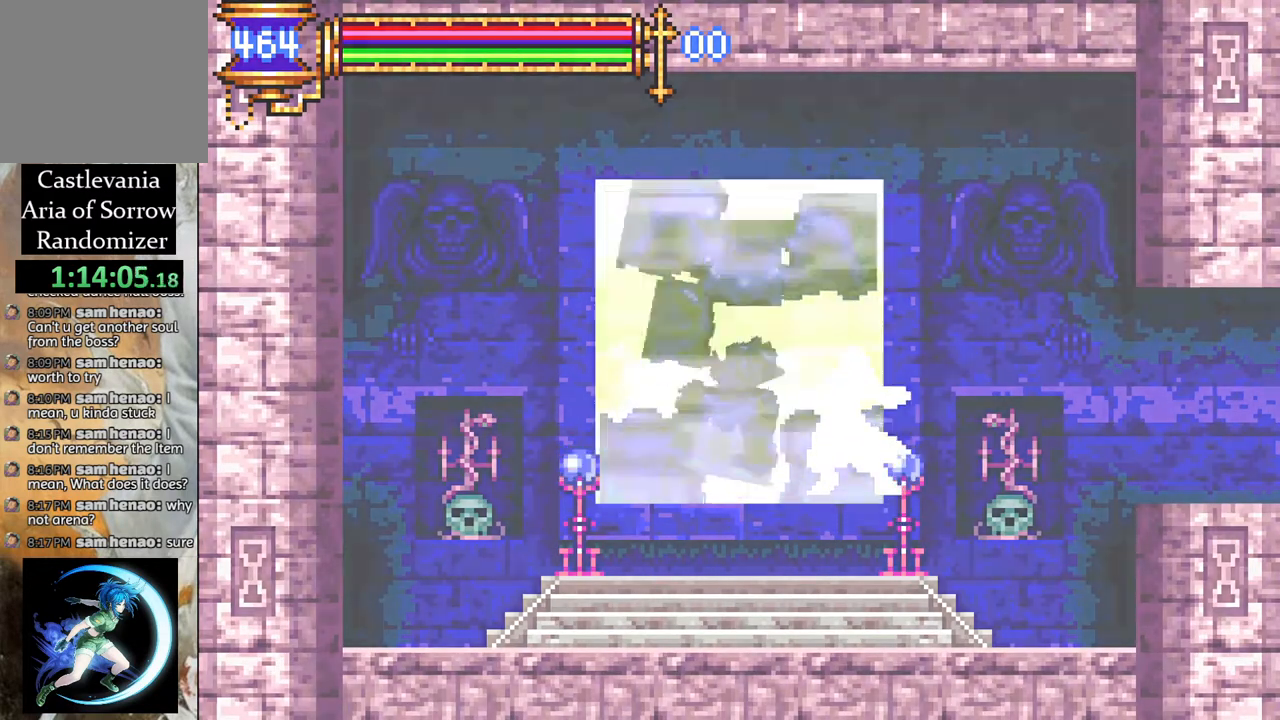
{"buttons": [], "left_stick": "center", "right_stick": "center", "events": []}
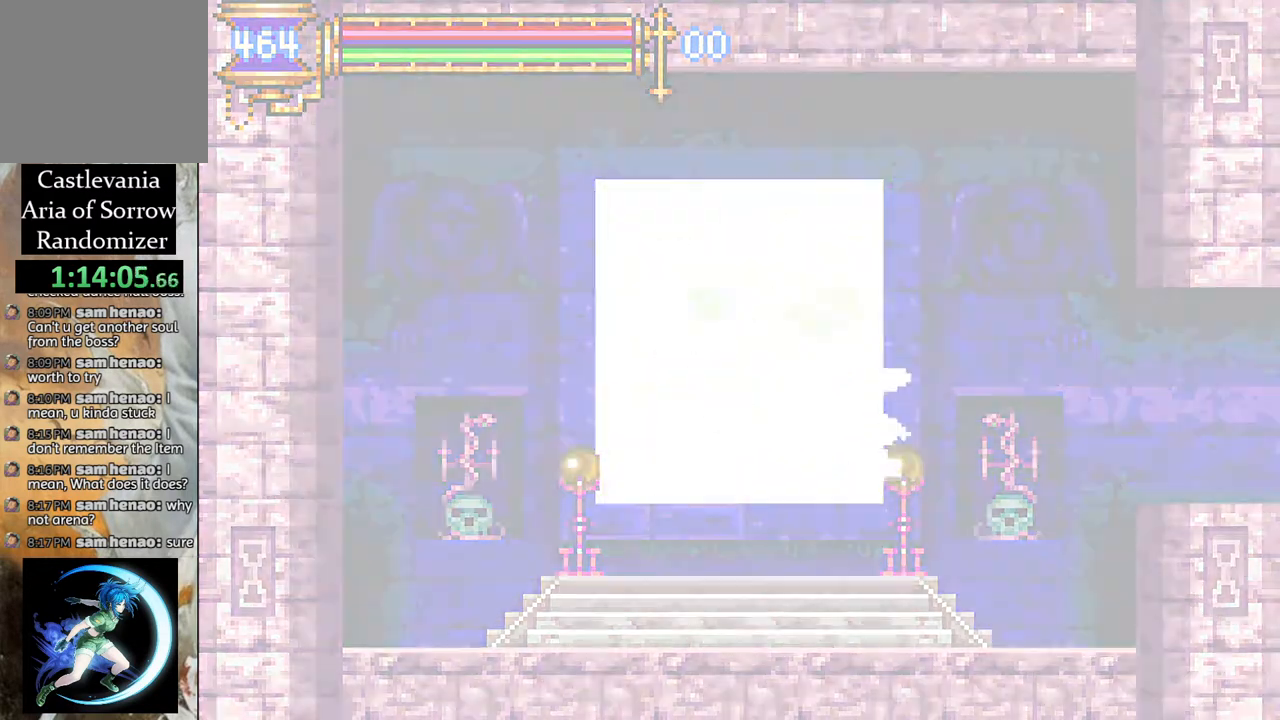
{"buttons": [], "left_stick": "center", "right_stick": "center", "events": []}
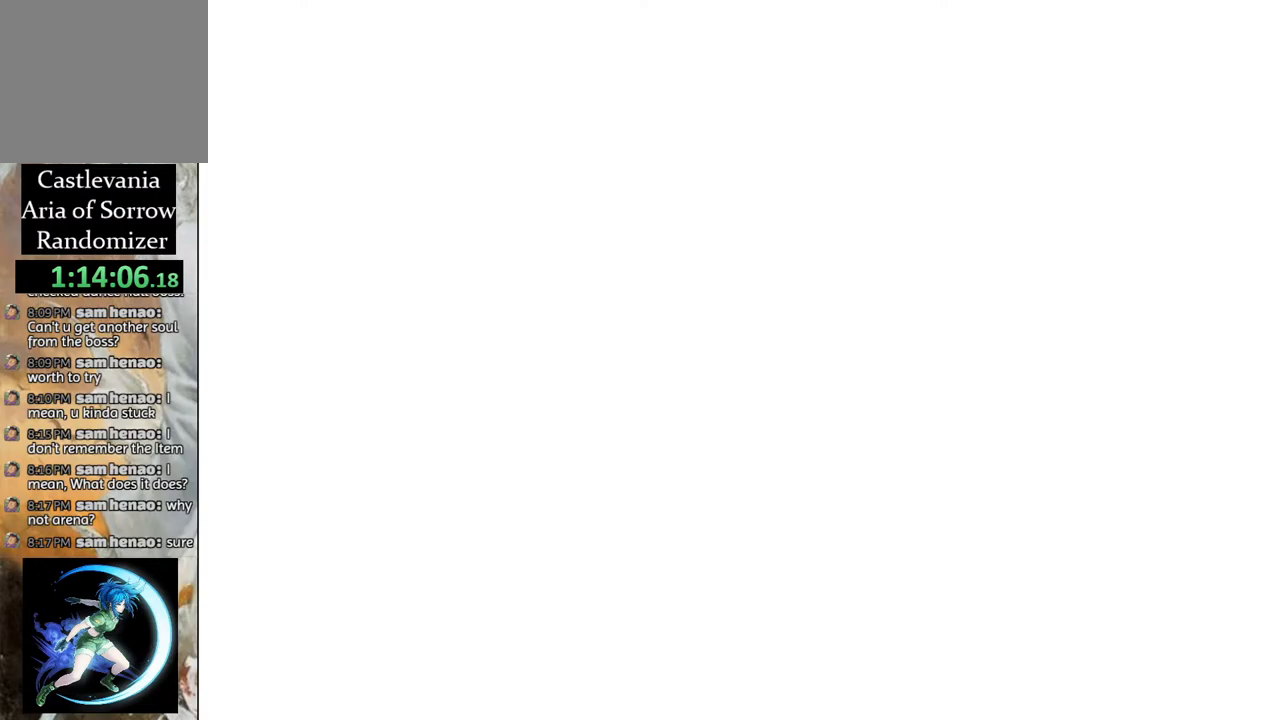
{"buttons": [], "left_stick": "center", "right_stick": "center", "events": []}
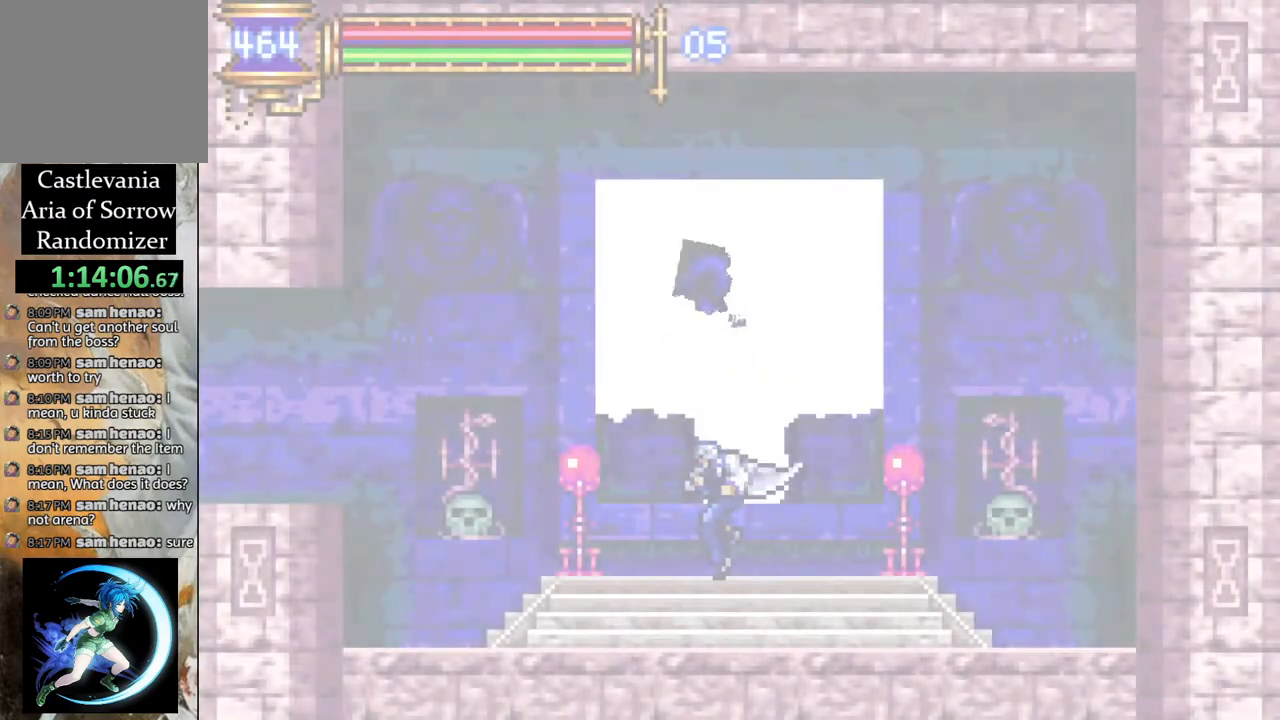
{"buttons": [], "left_stick": "center", "right_stick": "center", "events": []}
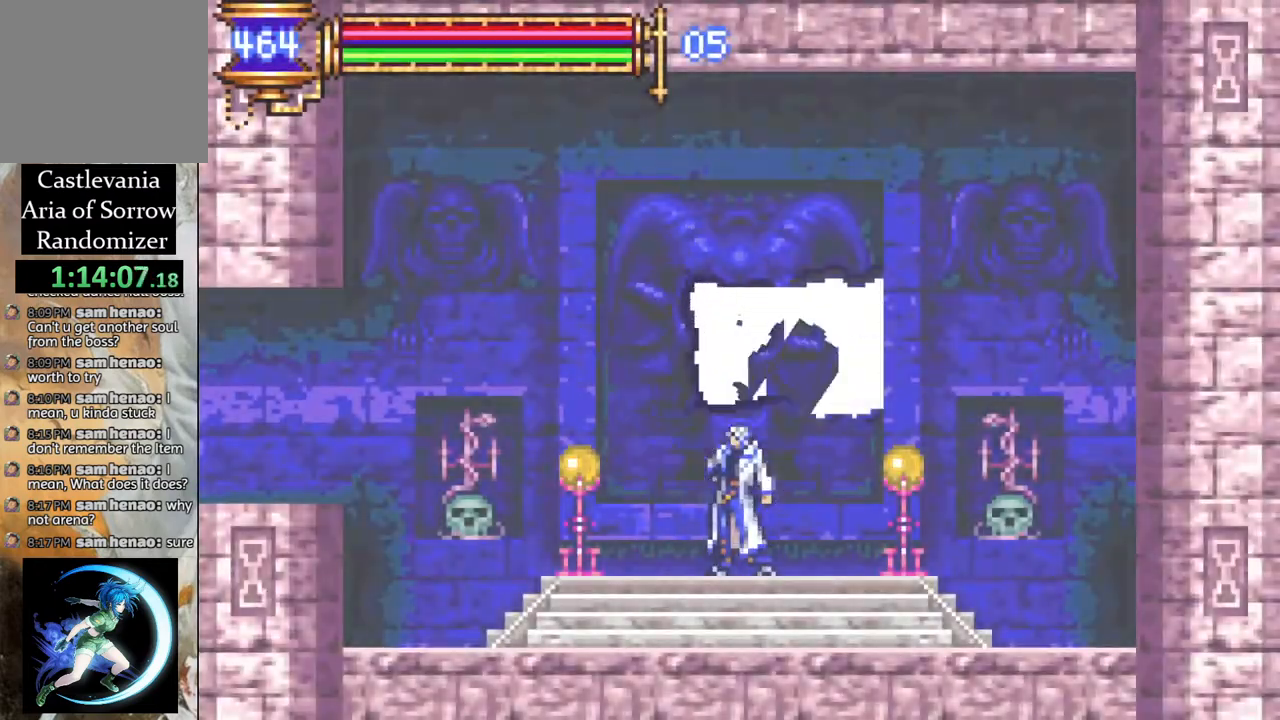
{"buttons": ["CROSS", "R1", "DPAD_LEFT"], "left_stick": "center", "right_stick": "center", "events": [[450, "DPAD_LEFT", "down"], [483, "CROSS", "down"], [483, "R1", "down"]]}
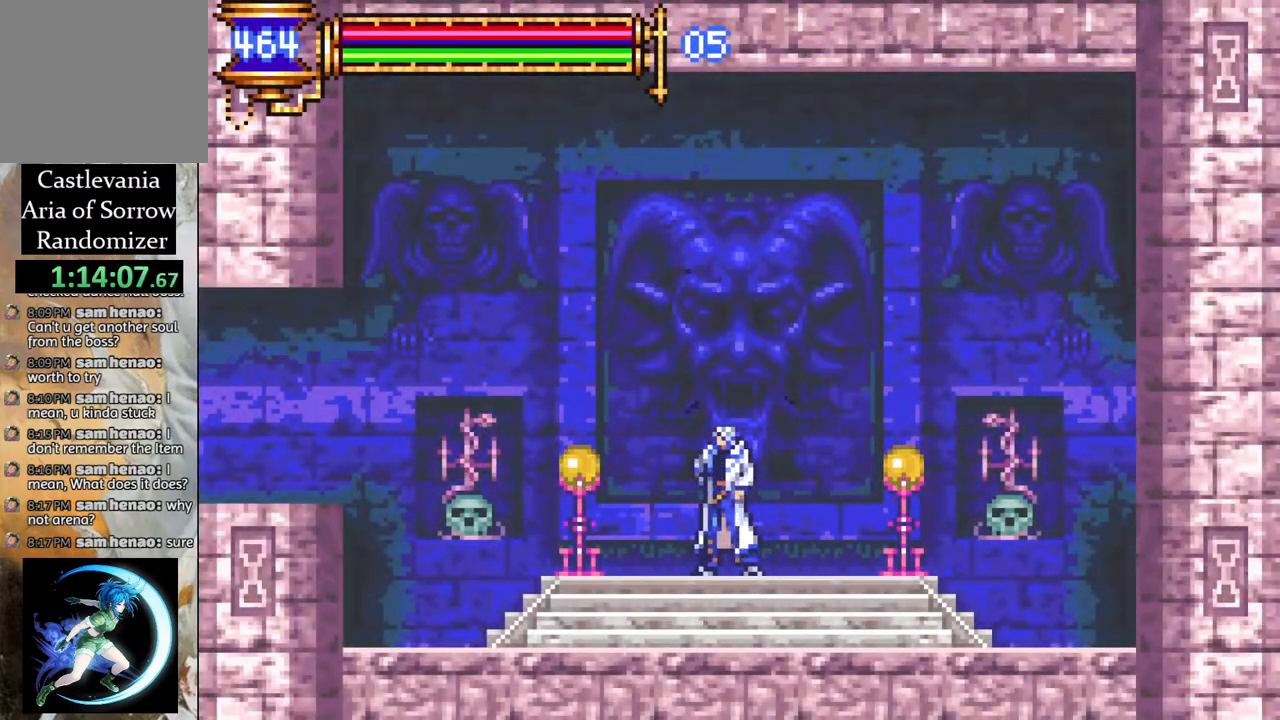
{"buttons": ["R1", "DPAD_LEFT"], "left_stick": "center", "right_stick": "center", "events": [[133, "CROSS", "up"]]}
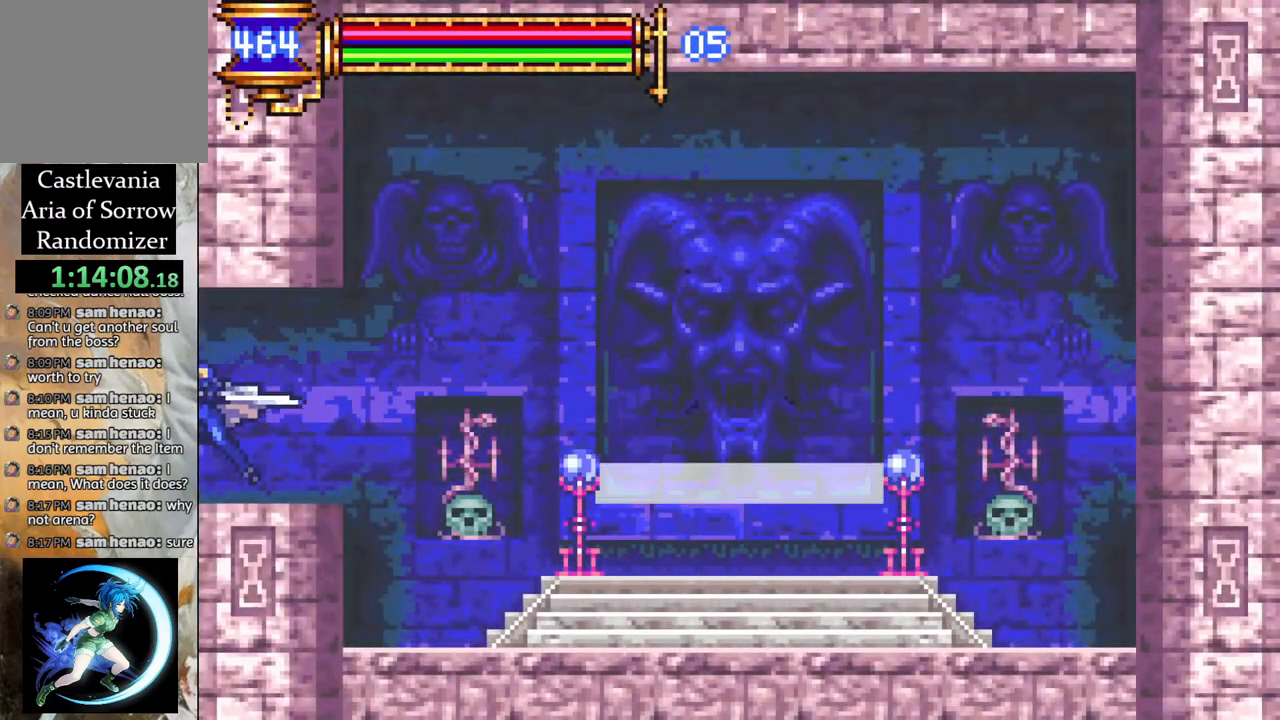
{"buttons": [], "left_stick": "center", "right_stick": "center", "events": [[350, "DPAD_LEFT", "up"], [350, "R1", "up"]]}
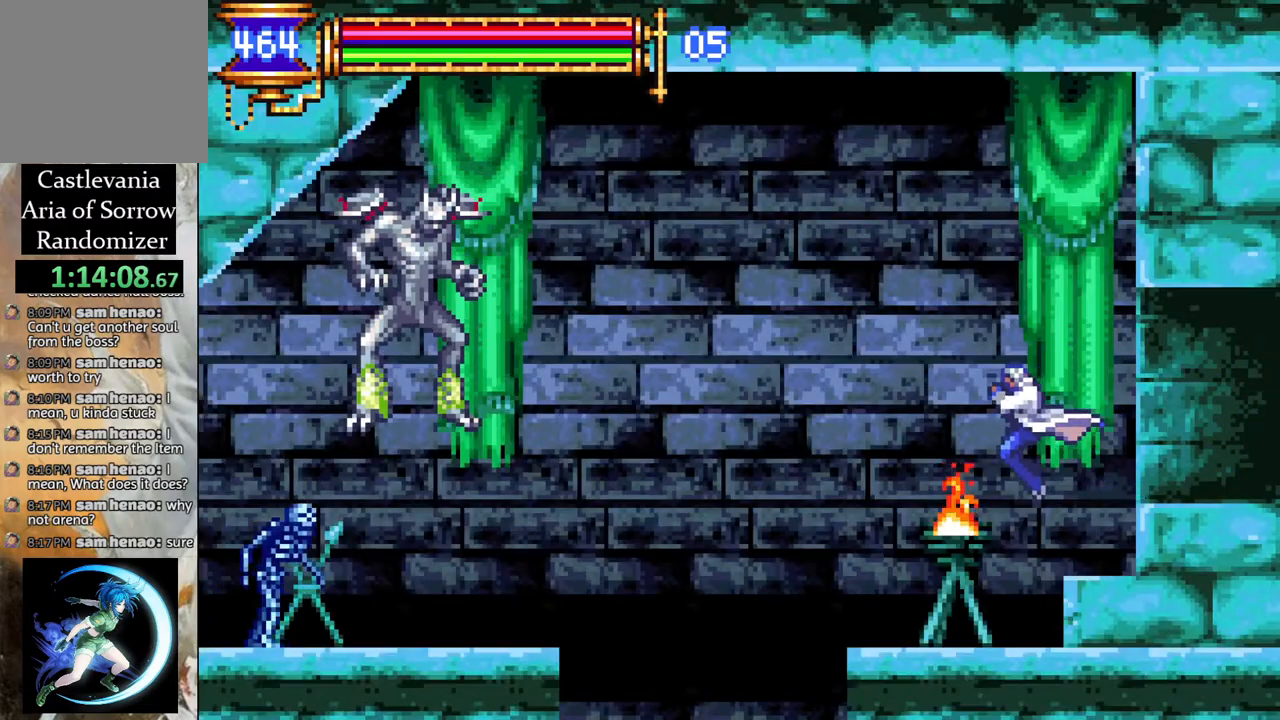
{"buttons": ["R1", "DPAD_LEFT"], "left_stick": "center", "right_stick": "center", "events": [[350, "DPAD_LEFT", "down"], [383, "CROSS", "down"], [400, "R1", "down"], [483, "CROSS", "up"]]}
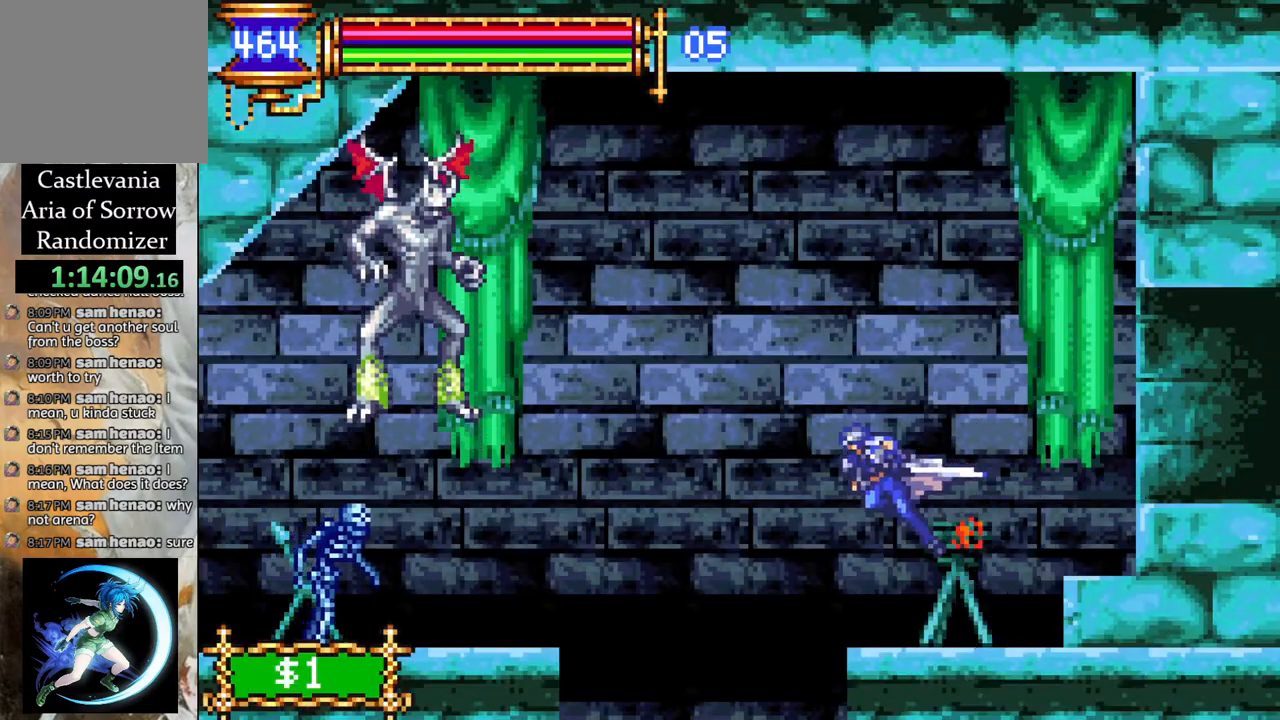
{"buttons": [], "left_stick": "center", "right_stick": "center", "events": [[50, "DPAD_LEFT", "up"], [150, "DPAD_RIGHT", "down"], [333, "DPAD_RIGHT", "up"], [350, "R1", "up"]]}
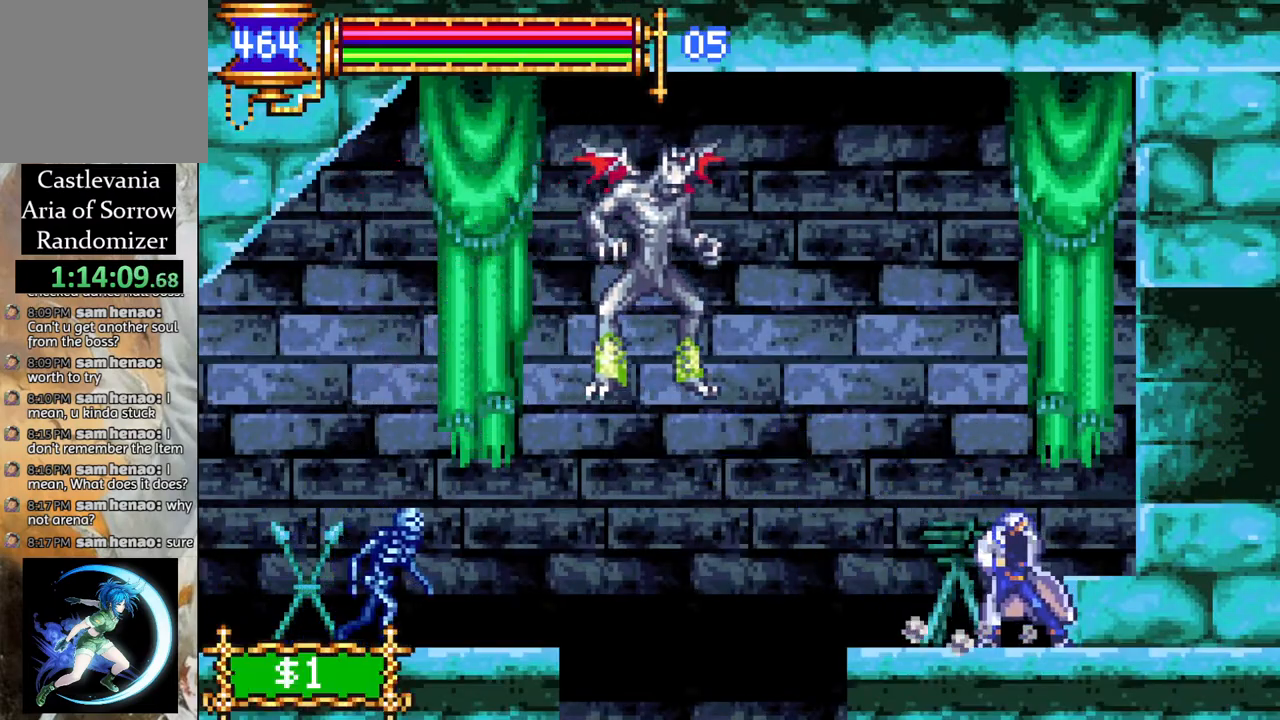
{"buttons": ["DPAD_LEFT"], "left_stick": "center", "right_stick": "center", "events": [[500, "DPAD_LEFT", "down"]]}
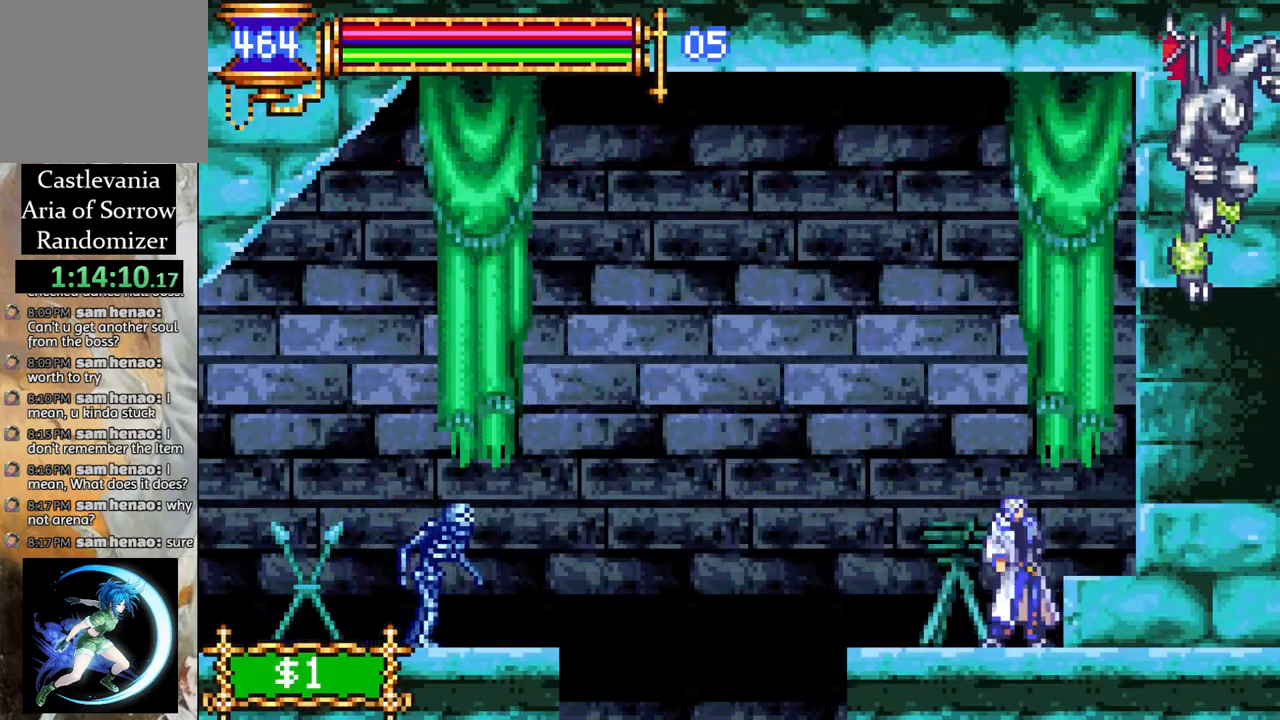
{"buttons": ["R1", "DPAD_LEFT"], "left_stick": "center", "right_stick": "center", "events": [[117, "CROSS", "down"], [167, "R1", "down"], [467, "CROSS", "up"]]}
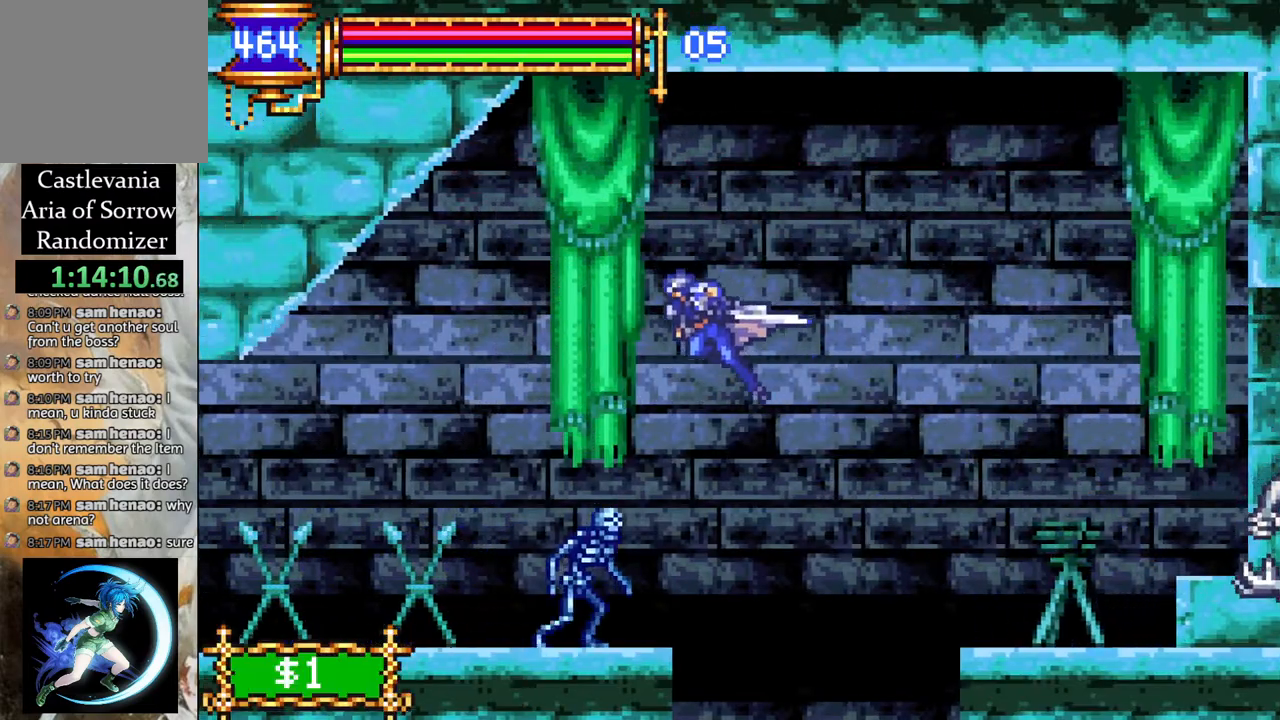
{"buttons": ["R1", "DPAD_LEFT"], "left_stick": "center", "right_stick": "center", "events": [[133, "R1", "up"], [150, "DPAD_LEFT", "up"], [300, "DPAD_LEFT", "down"], [367, "R1", "down"]]}
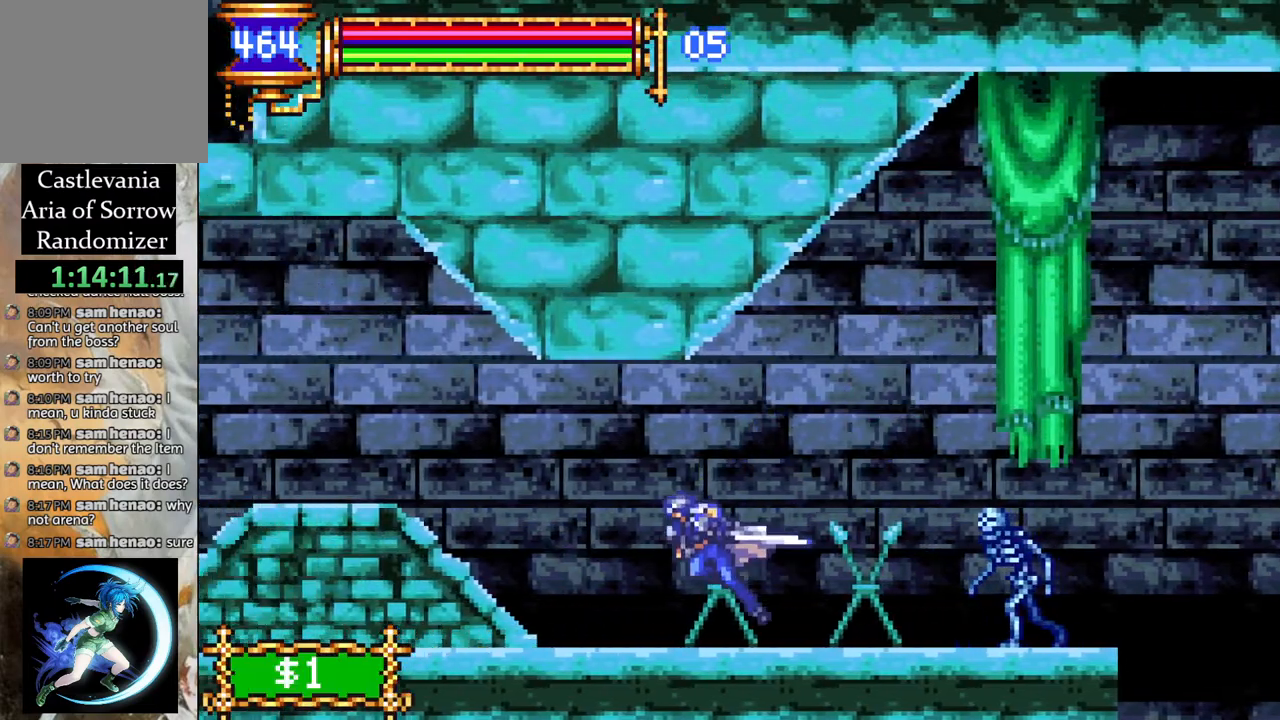
{"buttons": ["DPAD_LEFT"], "left_stick": "center", "right_stick": "center", "events": [[200, "DPAD_LEFT", "up"], [200, "R1", "up"], [283, "DPAD_LEFT", "down"], [300, "R1", "down"], [483, "R1", "up"]]}
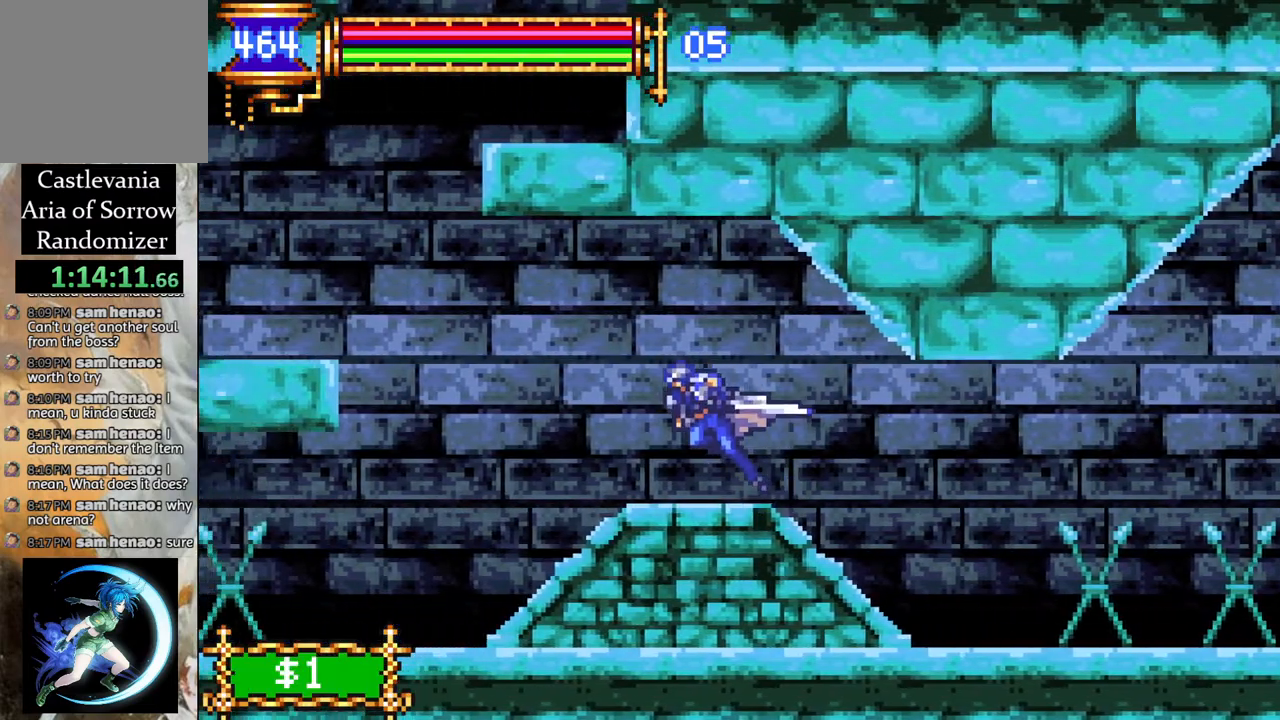
{"buttons": ["R1", "DPAD_LEFT"], "left_stick": "center", "right_stick": "center", "events": [[117, "DPAD_LEFT", "up"], [200, "DPAD_LEFT", "down"], [267, "DPAD_LEFT", "up"], [333, "DPAD_LEFT", "down"], [500, "R1", "down"]]}
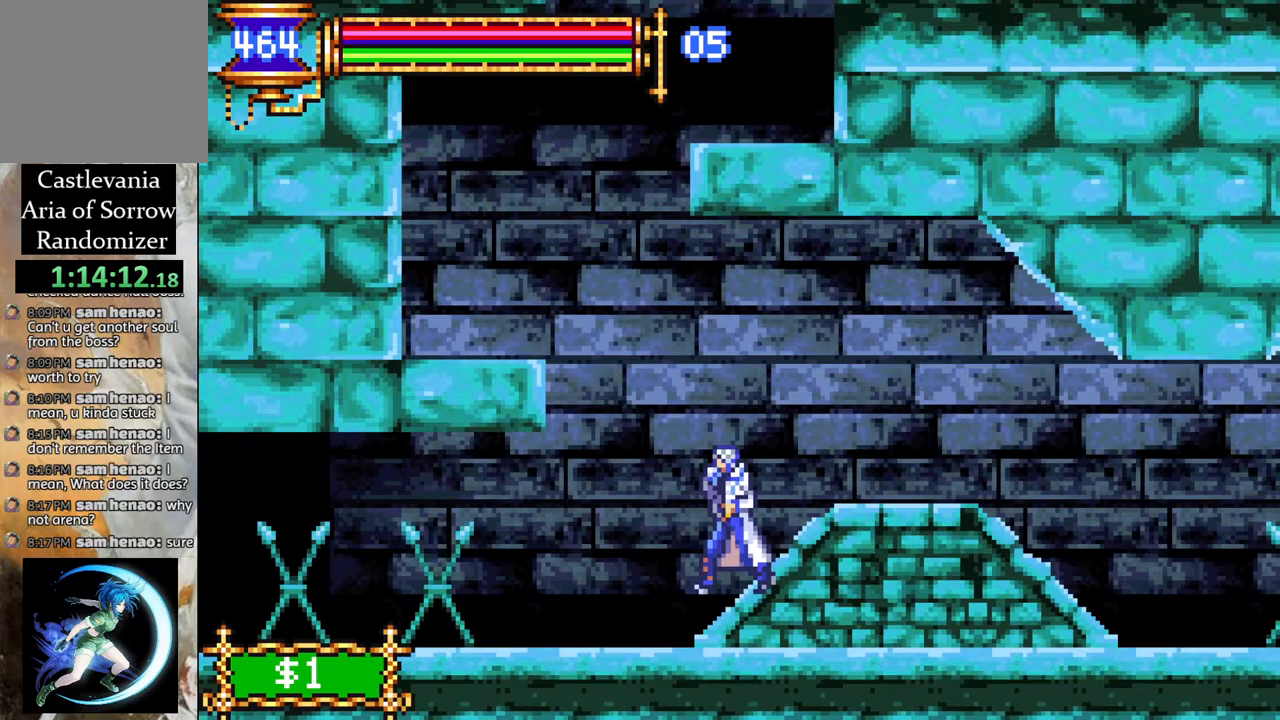
{"buttons": ["R1", "DPAD_LEFT"], "left_stick": "center", "right_stick": "center", "events": []}
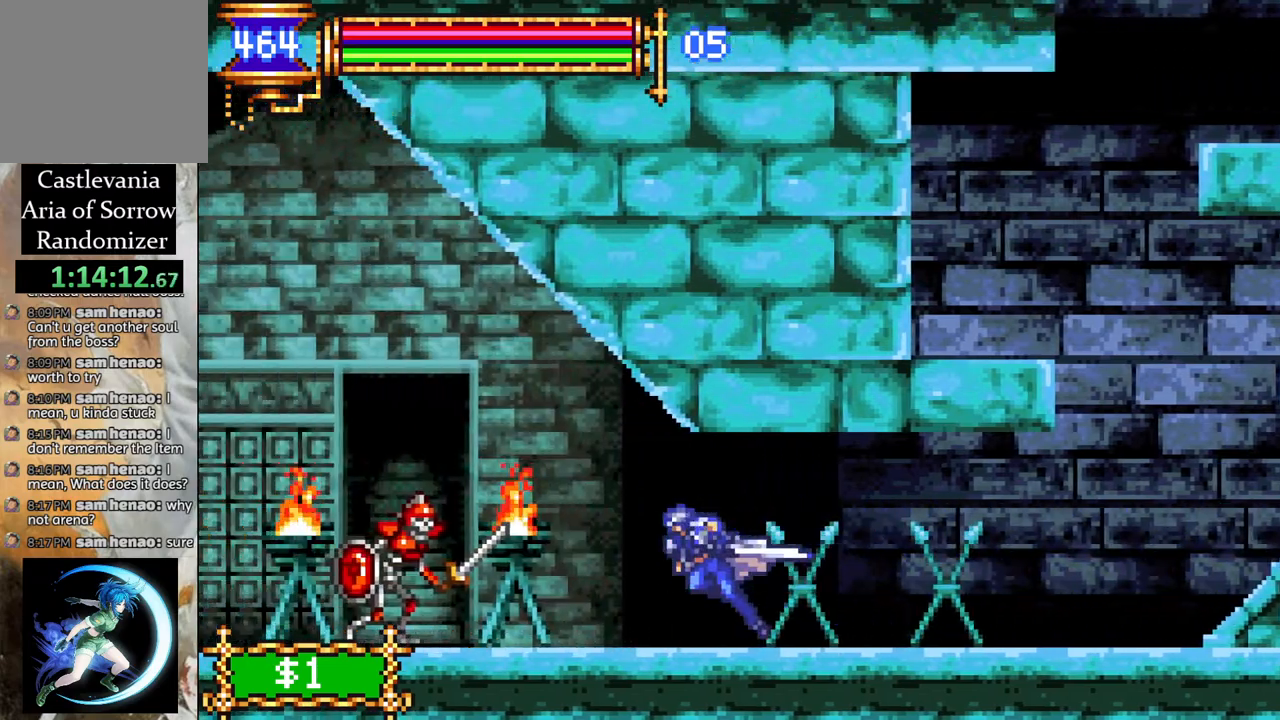
{"buttons": ["CROSS", "R1", "DPAD_LEFT"], "left_stick": "center", "right_stick": "center", "events": [[33, "DPAD_LEFT", "up"], [33, "R1", "up"], [250, "CROSS", "down"], [400, "CROSS", "up"], [467, "CROSS", "down"], [483, "DPAD_LEFT", "down"], [500, "R1", "down"]]}
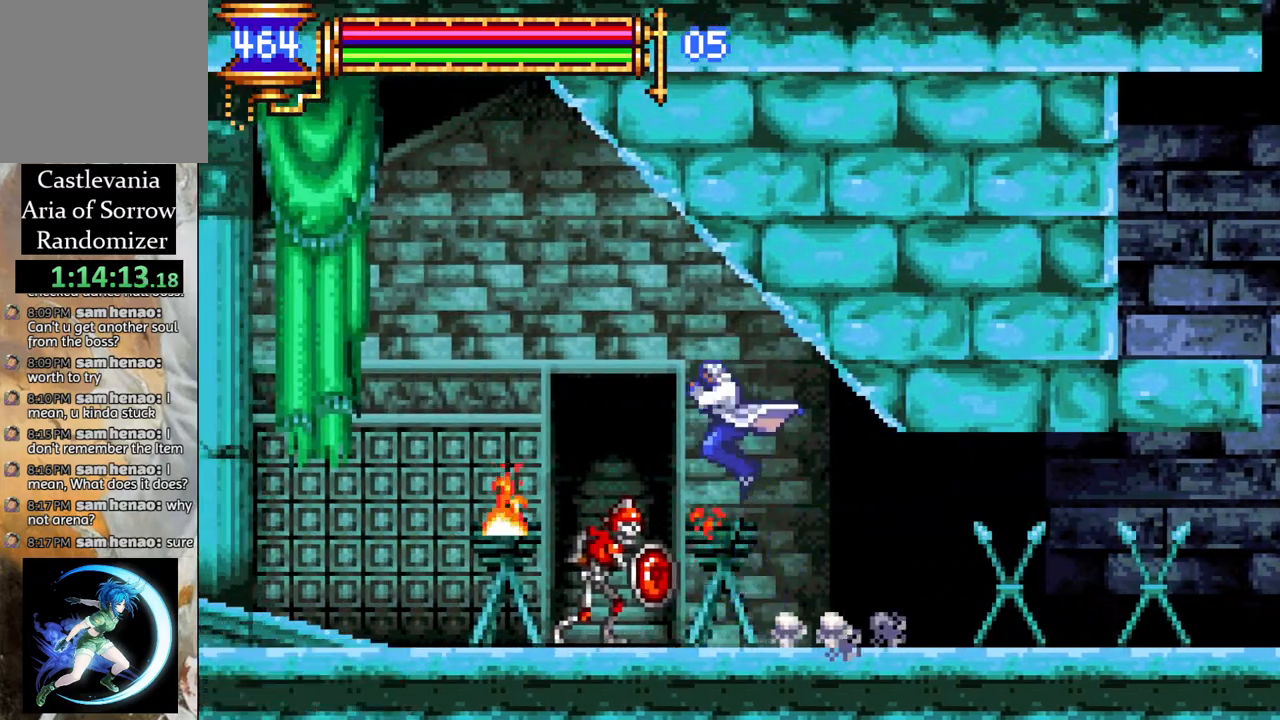
{"buttons": [], "left_stick": "center", "right_stick": "center", "events": [[167, "CROSS", "up"], [300, "DPAD_LEFT", "up"], [450, "R1", "up"]]}
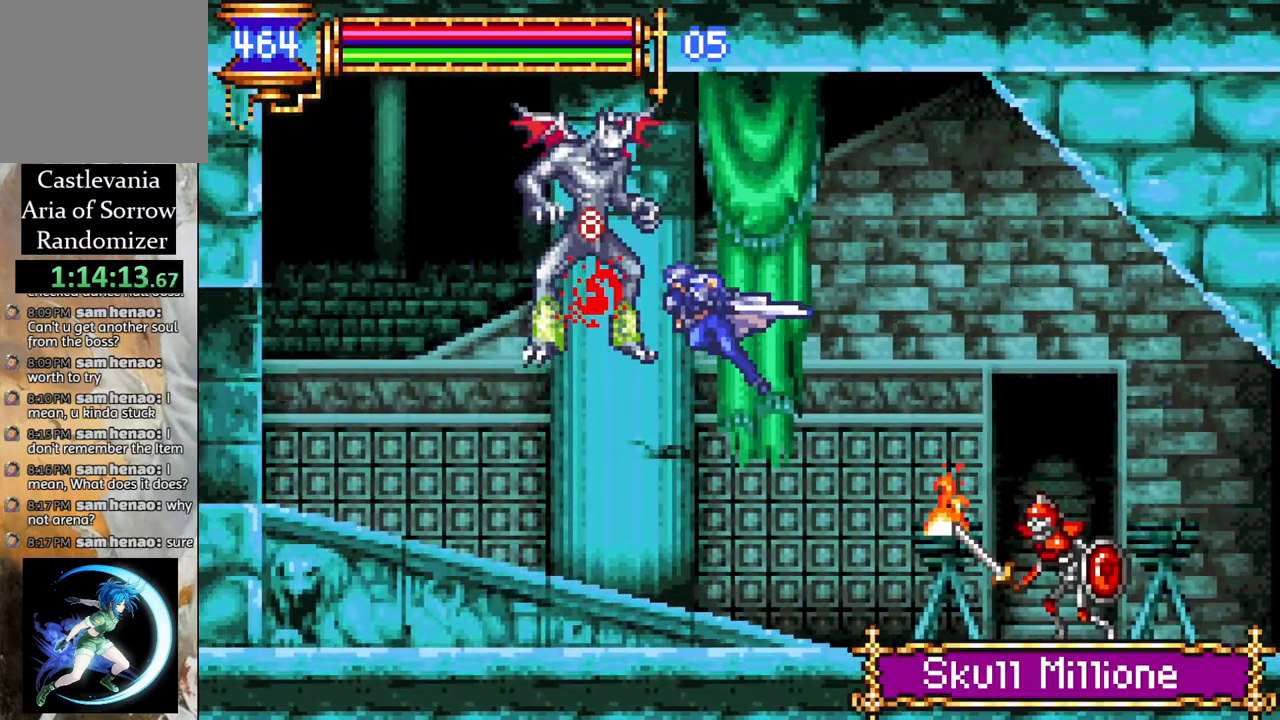
{"buttons": ["R1", "DPAD_LEFT"], "left_stick": "center", "right_stick": "center", "events": [[167, "DPAD_LEFT", "down"], [217, "R1", "down"]]}
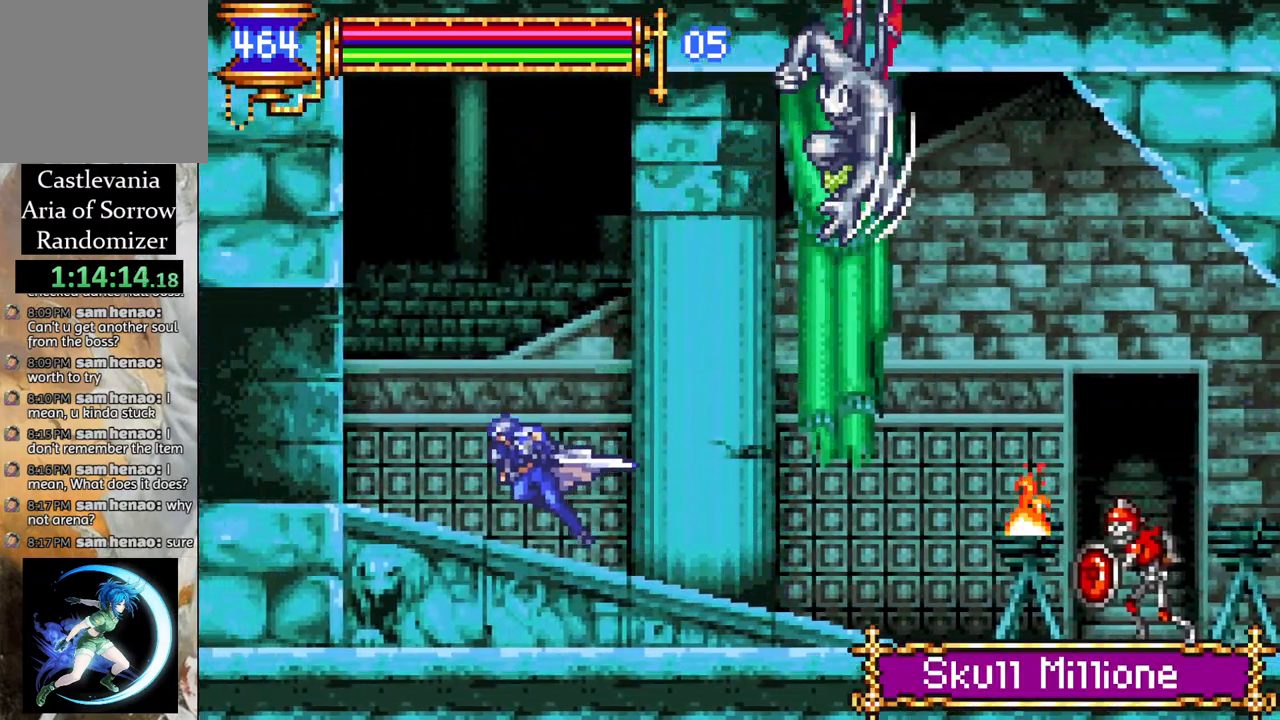
{"buttons": ["R1", "DPAD_LEFT"], "left_stick": "center", "right_stick": "center", "events": []}
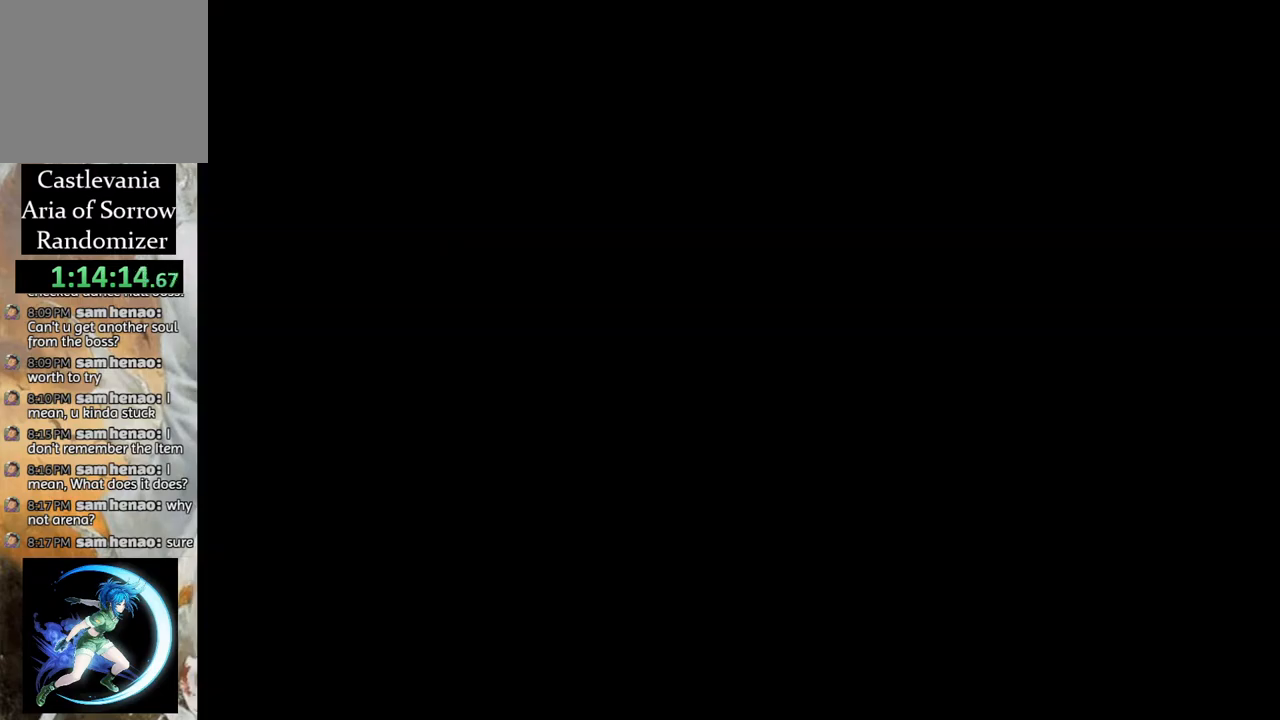
{"buttons": ["DPAD_LEFT"], "left_stick": "center", "right_stick": "center", "events": [[367, "R1", "up"]]}
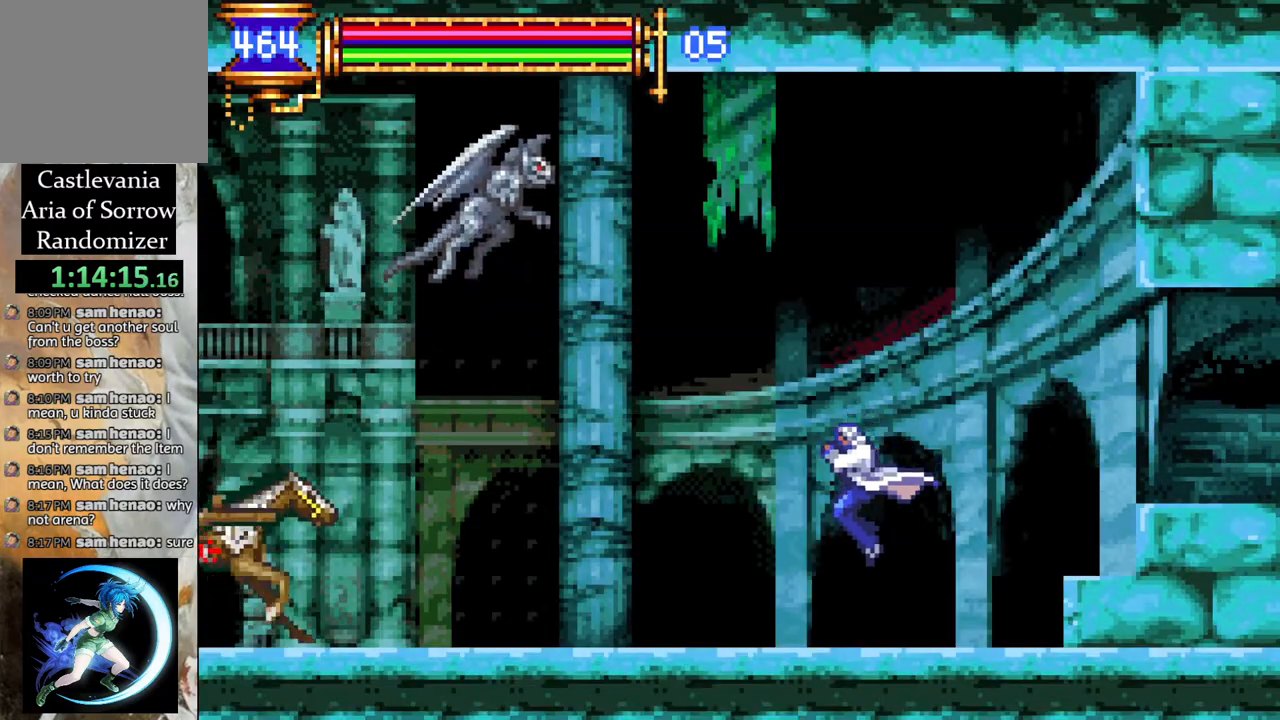
{"buttons": ["R1", "DPAD_LEFT"], "left_stick": "center", "right_stick": "center", "events": [[100, "CROSS", "down"], [133, "R1", "down"], [367, "CROSS", "up"]]}
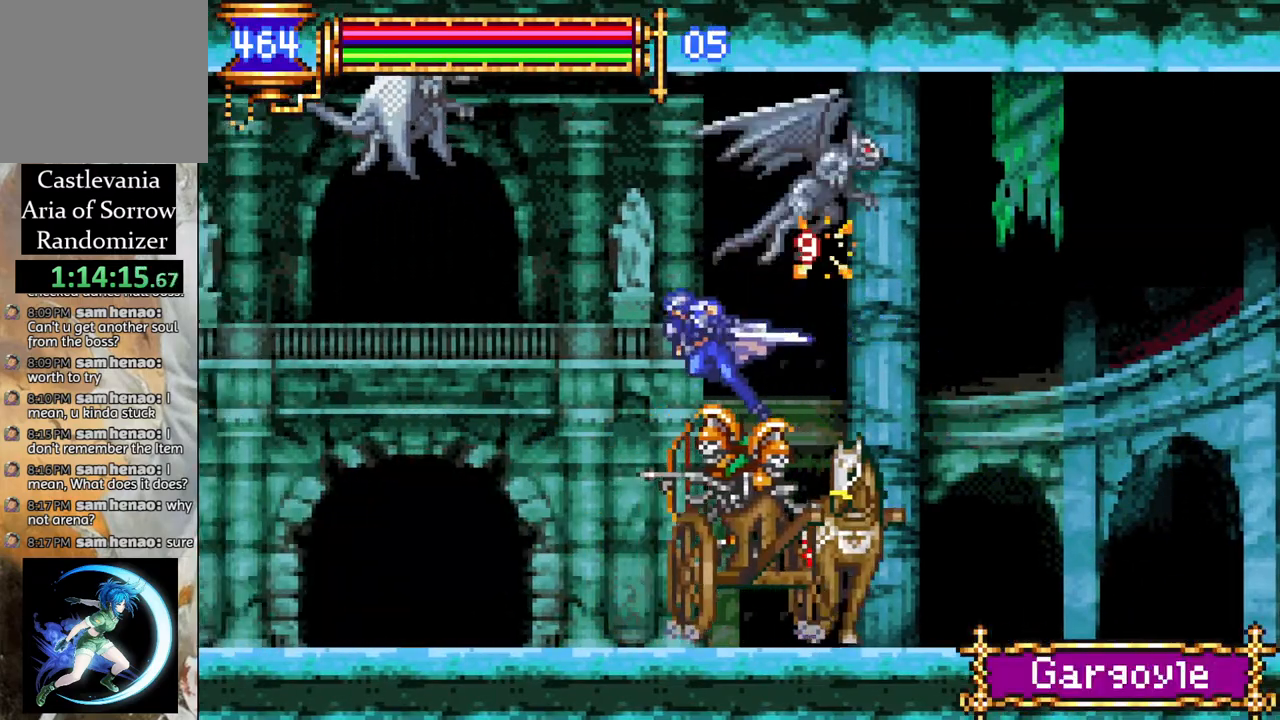
{"buttons": ["R1", "DPAD_LEFT"], "left_stick": "center", "right_stick": "center", "events": []}
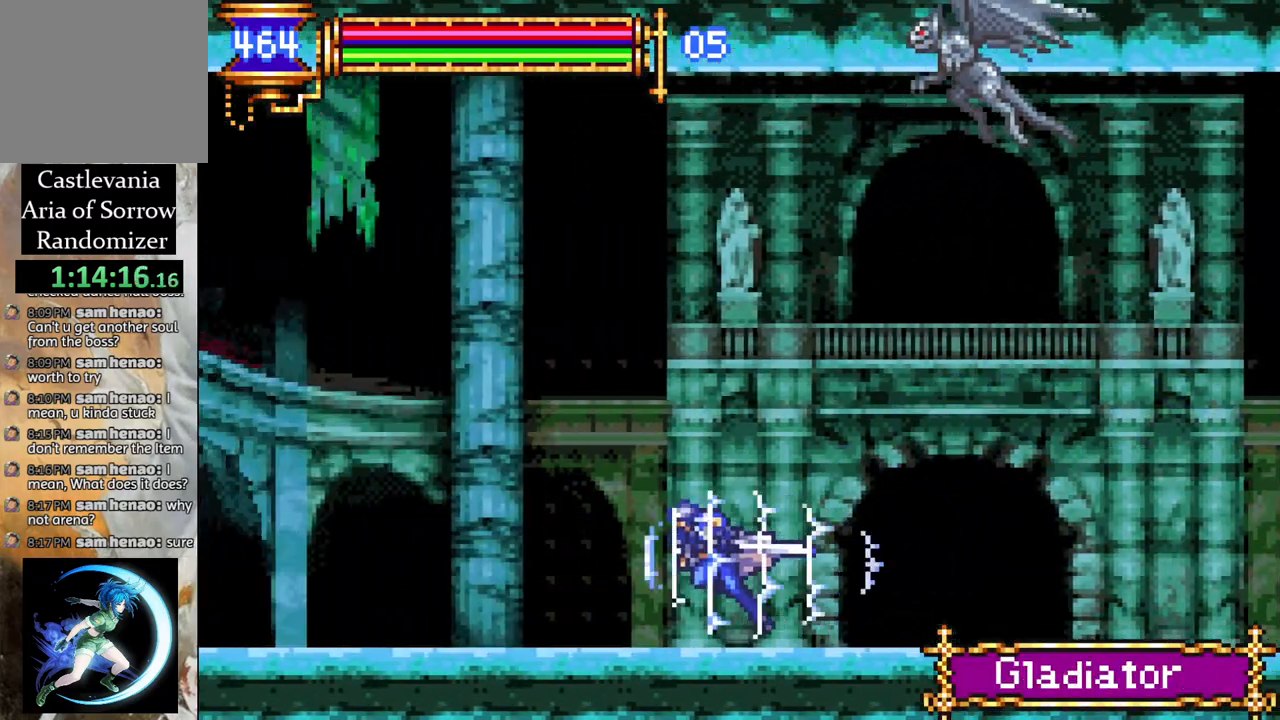
{"buttons": ["R1", "DPAD_LEFT"], "left_stick": "center", "right_stick": "center", "events": [[233, "CROSS", "down"], [467, "CROSS", "up"]]}